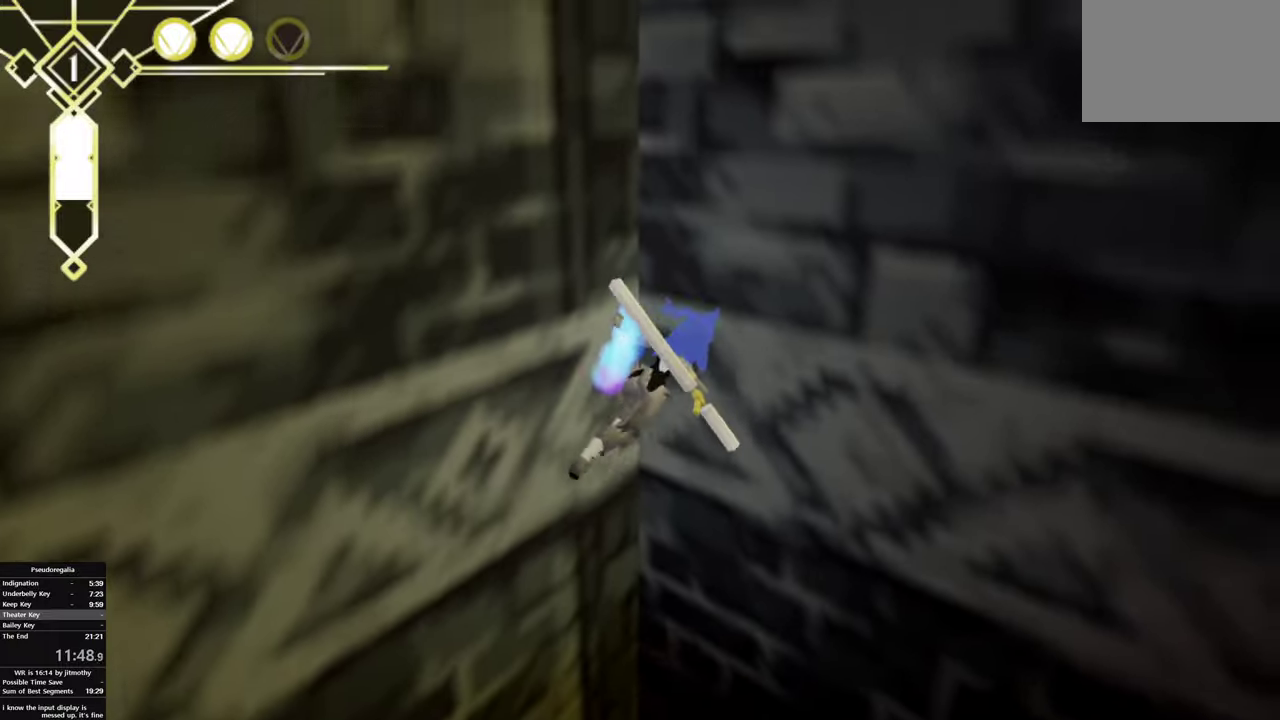
Gameplay with a controller (PlayStation layout); each line is a JSON object with the inputs held at the frame after it. "button_events" lists button changes between this image and that frame as [ms after this image, input, new state], when the widget could be followed in between (sticks are given only as held states). This overlay highlights the sticks when they move; stick clicks (L3 R3) are not distinguishable. This document gives stick clicks only as held states, not as events.
{"buttons": ["R2"], "left_stick": "left", "right_stick": "center", "button_events": [[250, "CIRCLE", "down"], [333, "CIRCLE", "up"]]}
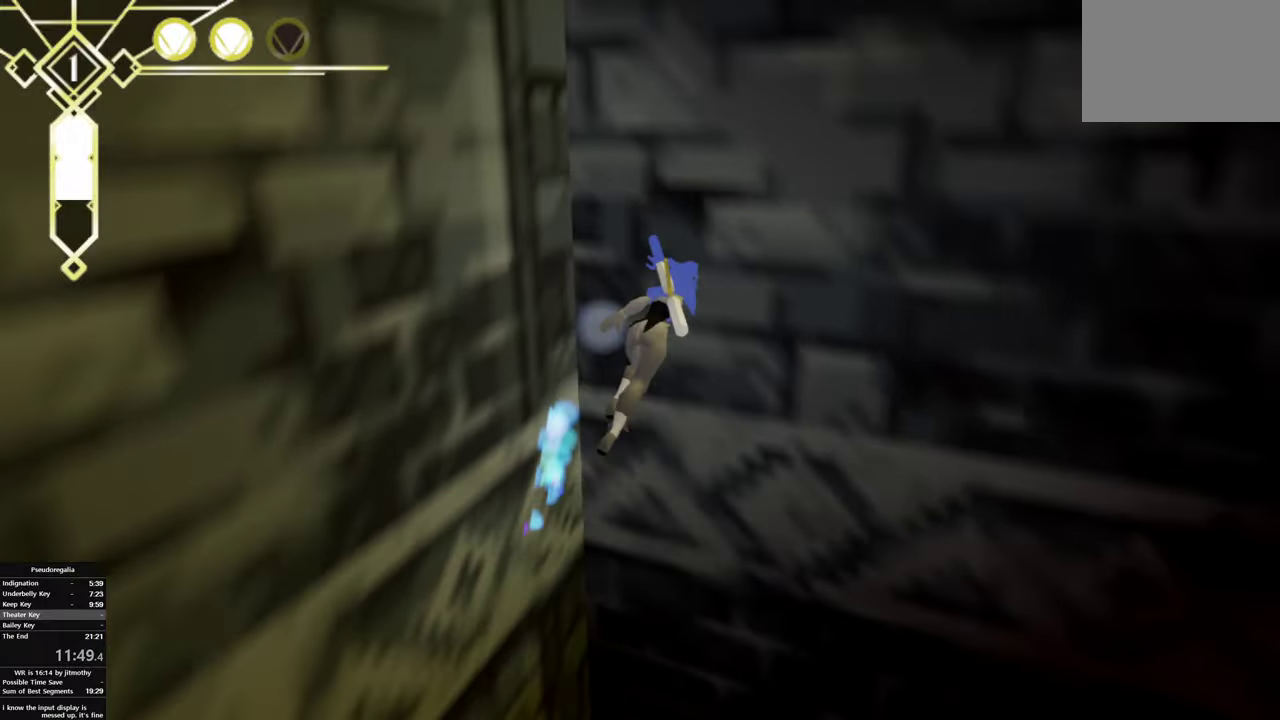
{"buttons": ["CIRCLE", "R2"], "left_stick": "left", "right_stick": "center", "button_events": [[417, "CIRCLE", "down"]]}
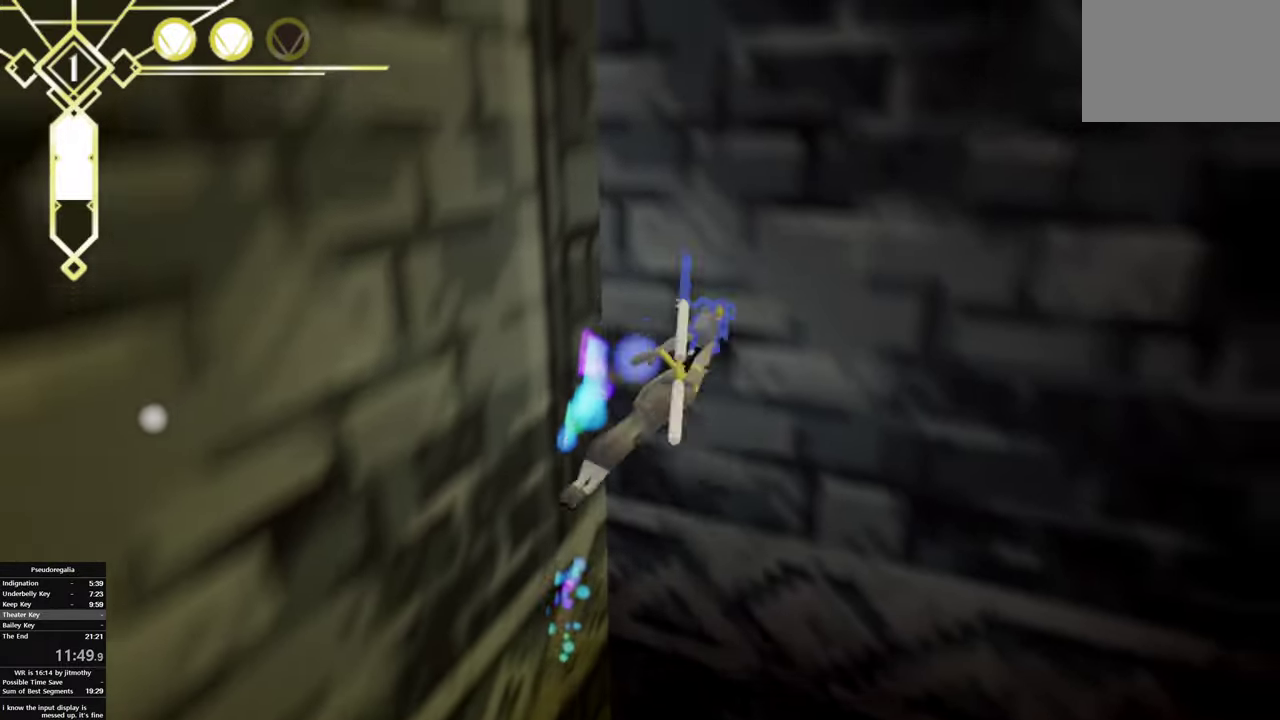
{"buttons": ["R2"], "left_stick": "left", "right_stick": "center", "button_events": [[33, "CIRCLE", "up"]]}
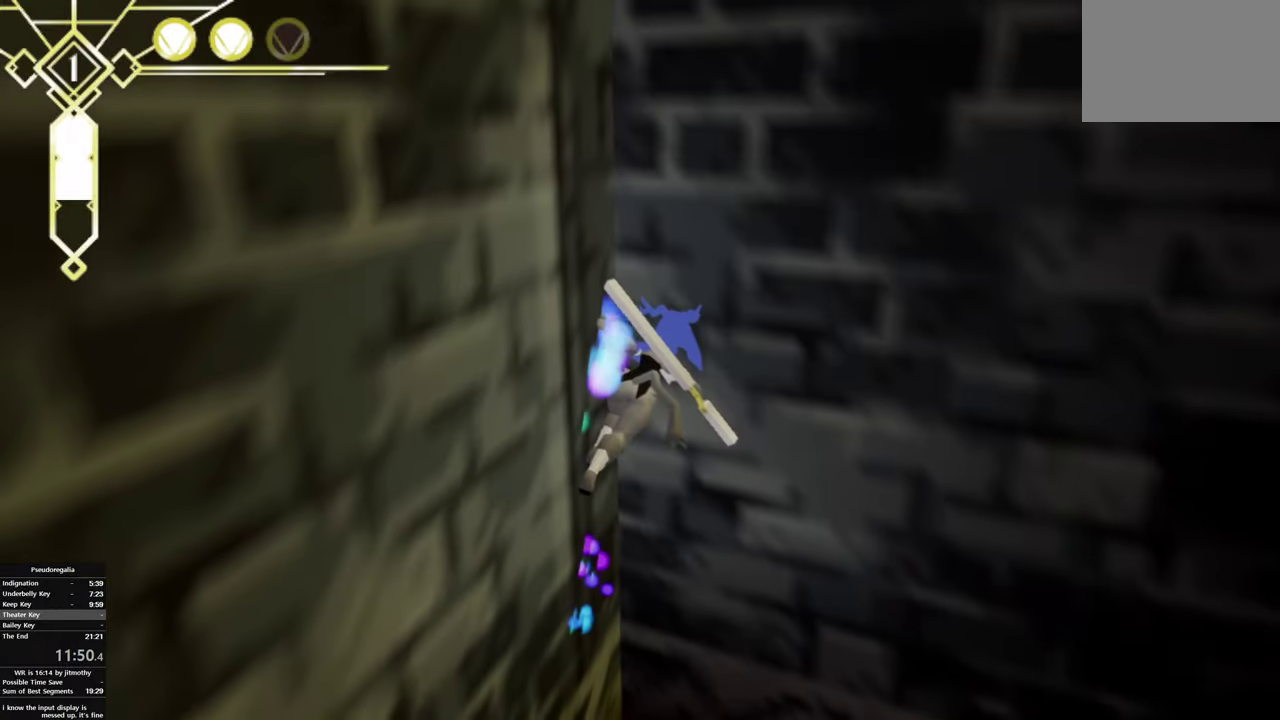
{"buttons": ["R2"], "left_stick": "left", "right_stick": "center", "button_events": [[17, "CIRCLE", "down"], [167, "CIRCLE", "up"]]}
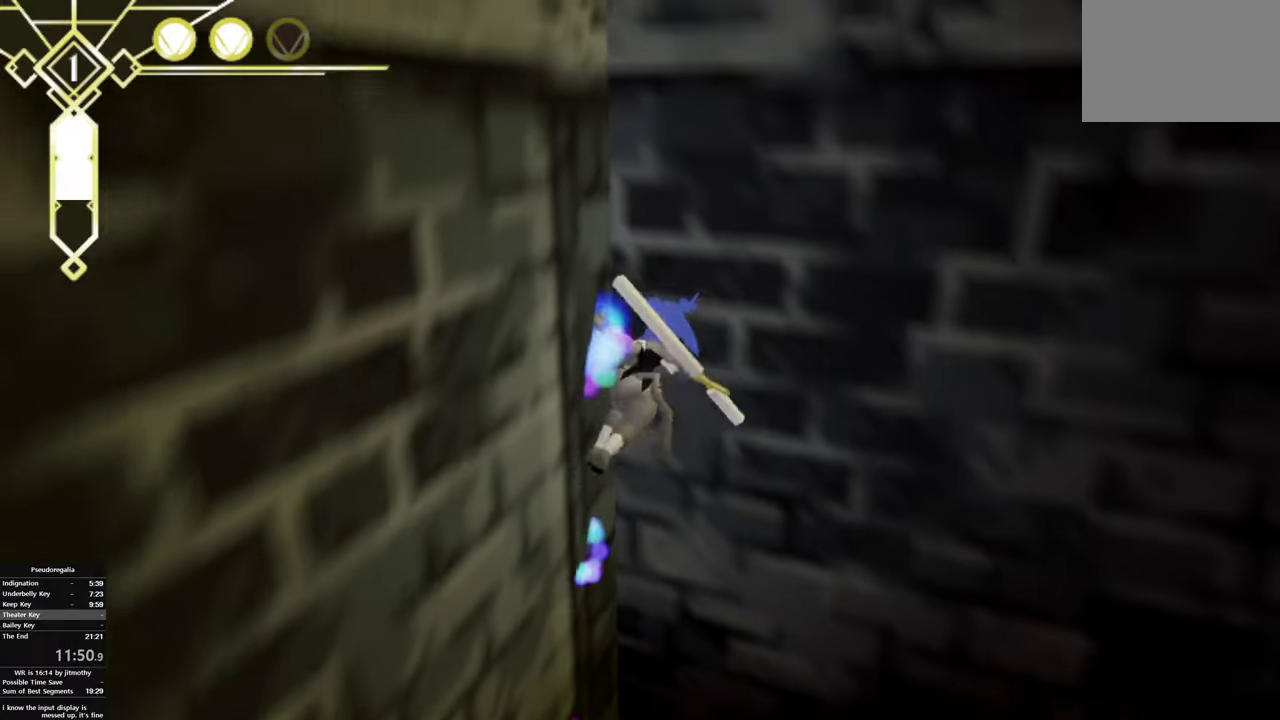
{"buttons": ["R2"], "left_stick": "right", "right_stick": "right", "button_events": [[83, "CIRCLE", "down"], [233, "CIRCLE", "up"]]}
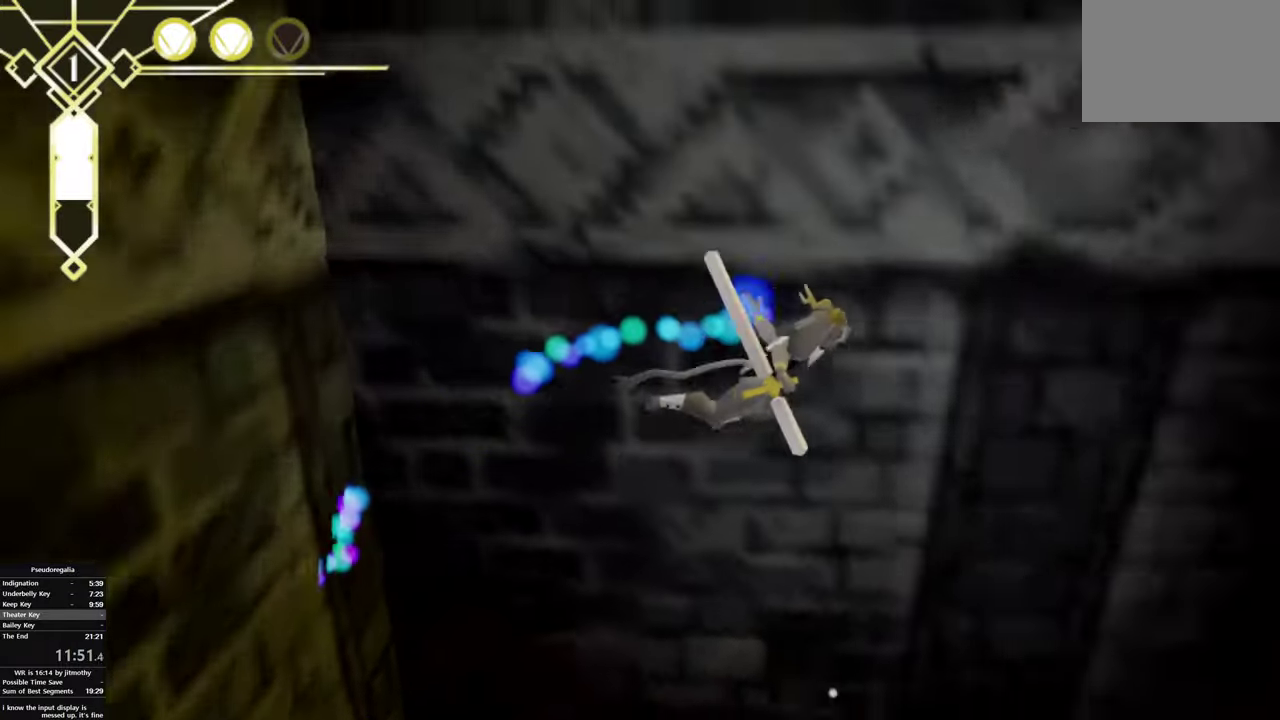
{"buttons": [], "left_stick": "right", "right_stick": "right", "button_events": [[217, "CIRCLE", "down"], [333, "CIRCLE", "up"], [400, "R2", "up"]]}
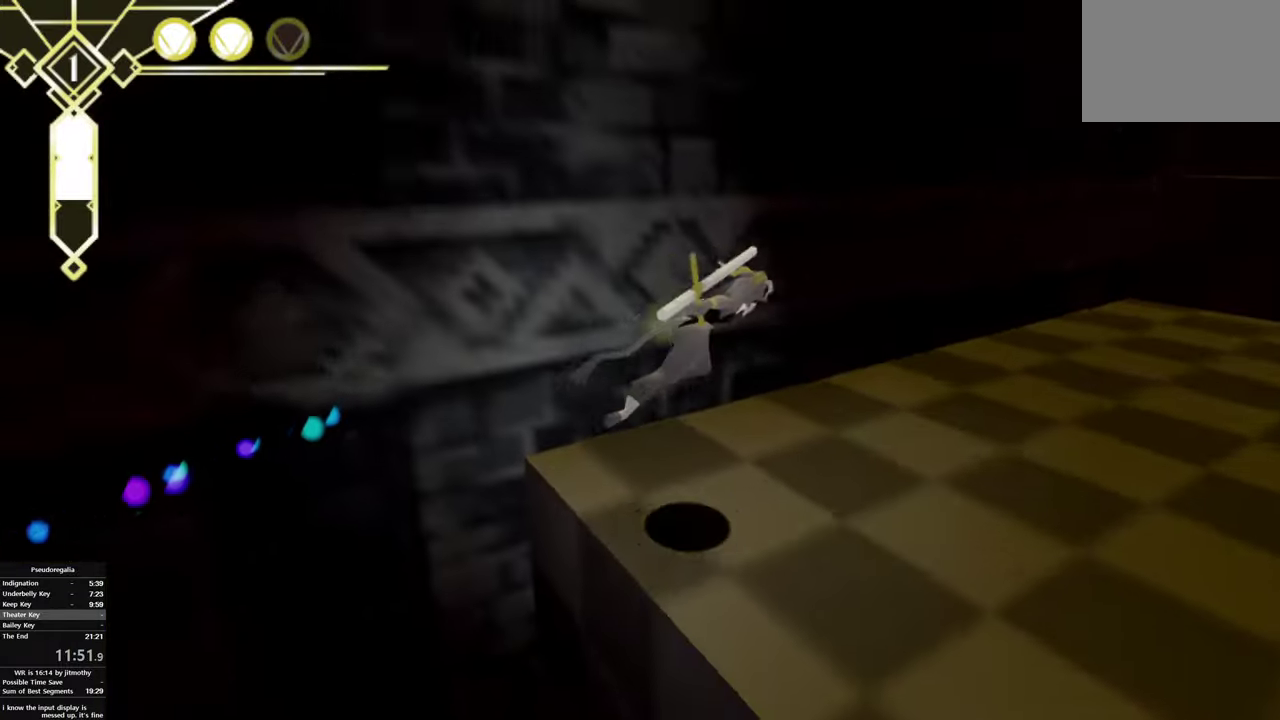
{"buttons": ["TRIANGLE"], "left_stick": "center", "right_stick": "center", "button_events": [[467, "TRIANGLE", "down"]]}
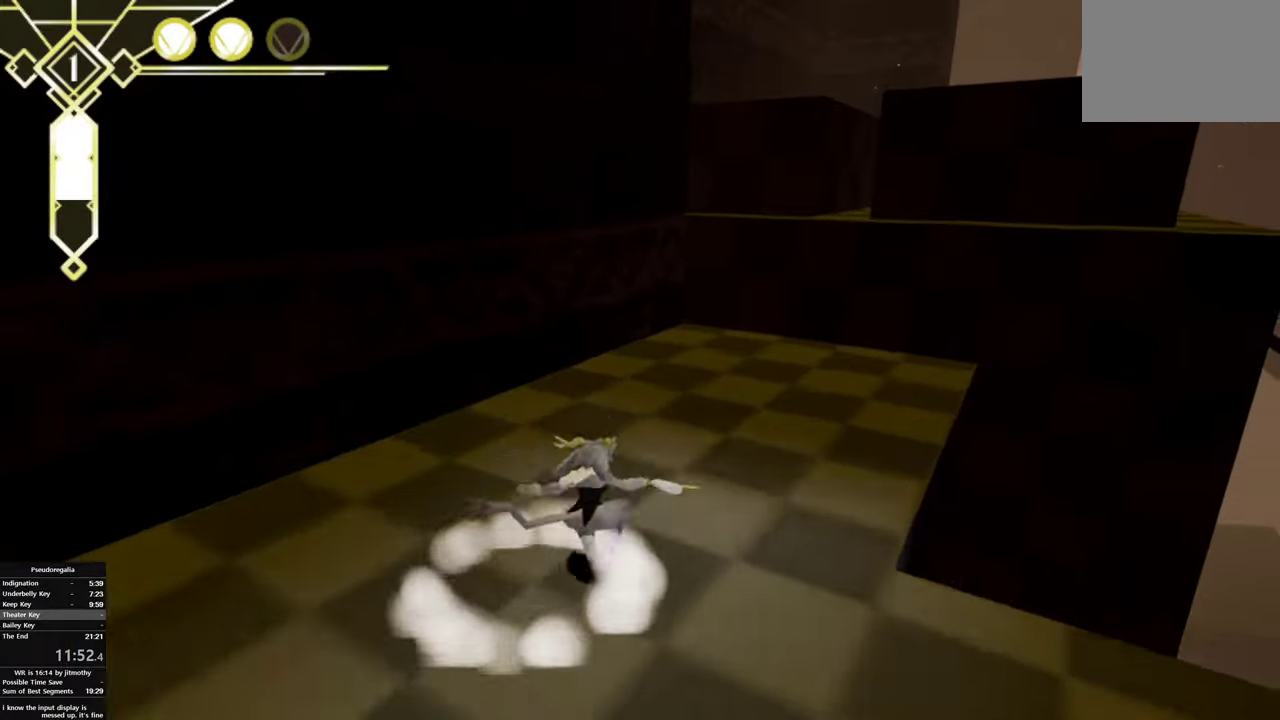
{"buttons": ["CIRCLE"], "left_stick": "center", "right_stick": "center"}
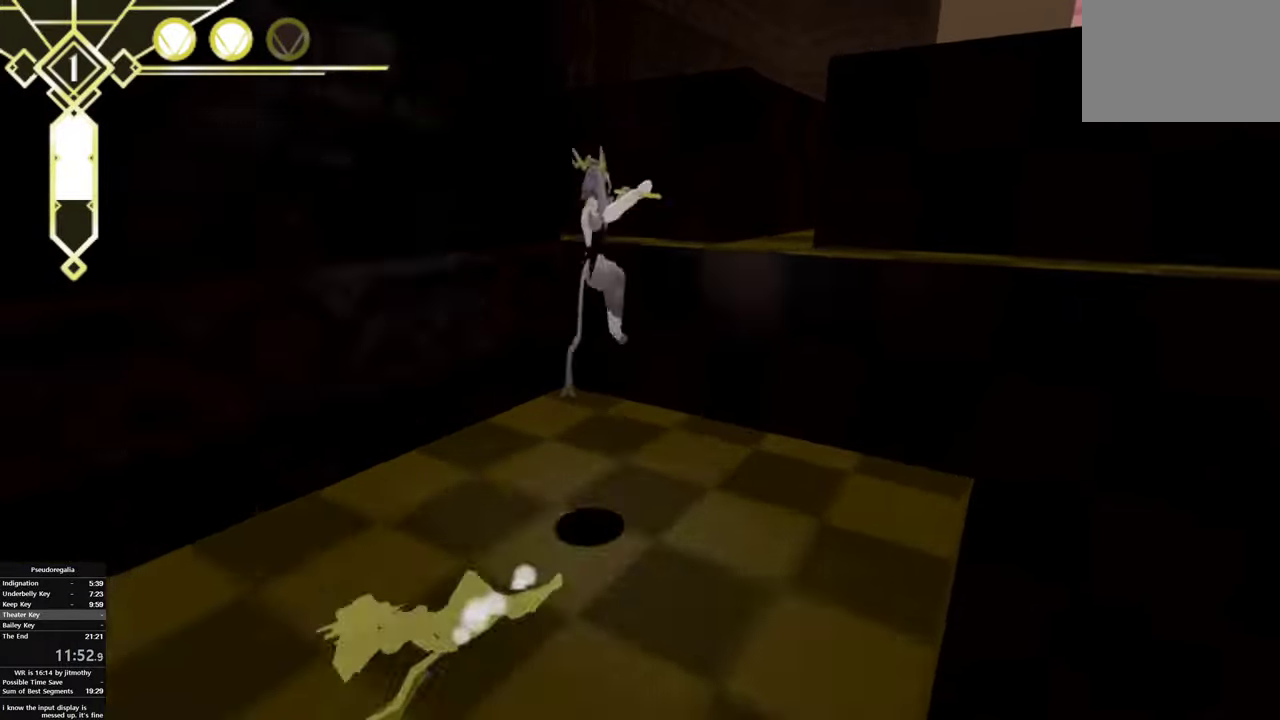
{"buttons": [], "left_stick": "center", "right_stick": "right", "button_events": [[250, "CIRCLE", "up"]]}